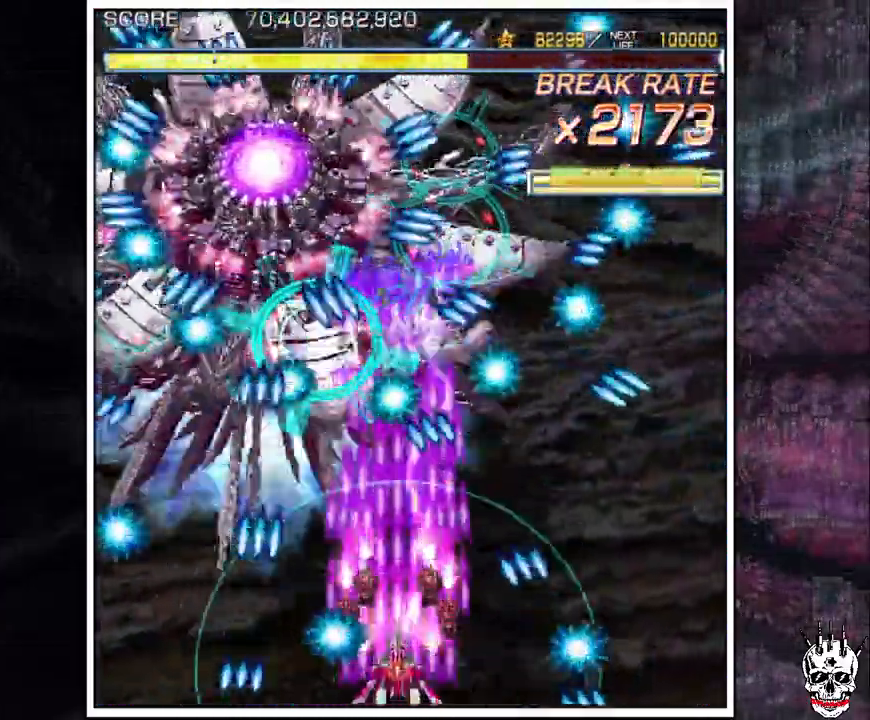
Gameplay with a controller (arcade stick); each line is a JSON object with the inputs held at the frame after it (dt_ms = milliseconds from this image to that frame). "events" lists button and stick changes between this image and that frame as [ms after this image, input, new state], when the widget could be followed in between. Not read: B L3 R3.
{"dt_ms": 500, "buttons": ["A"], "left_stick": "down", "events": [[283, "left_stick", "left"], [333, "left_stick", "center"], [500, "left_stick", "down"]]}
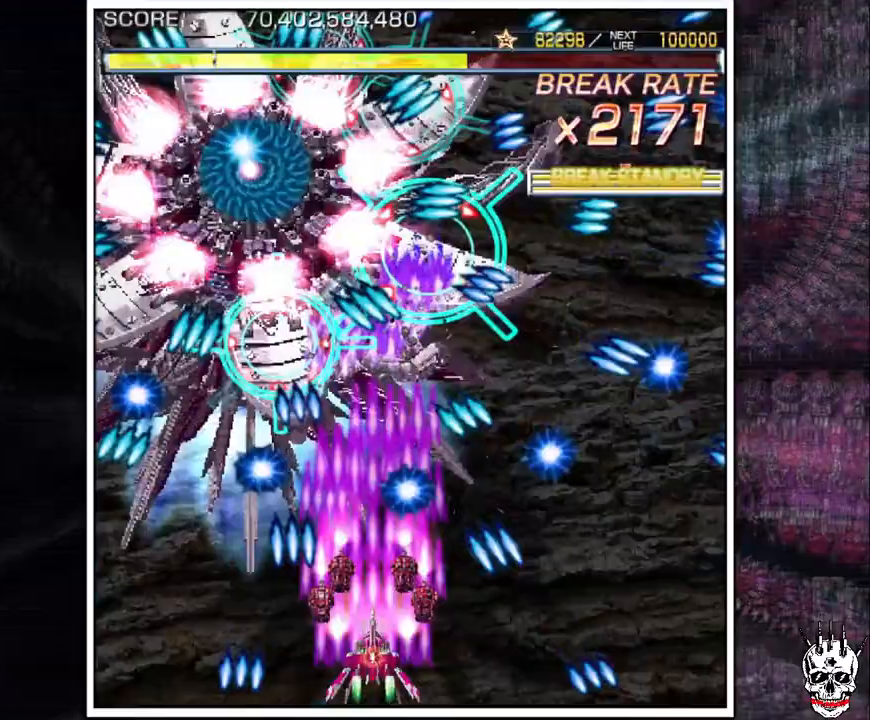
{"dt_ms": 500, "buttons": ["A"], "left_stick": "left", "events": [[100, "left_stick", "center"], [250, "left_stick", "left"], [333, "left_stick", "center"], [400, "left_stick", "left"]]}
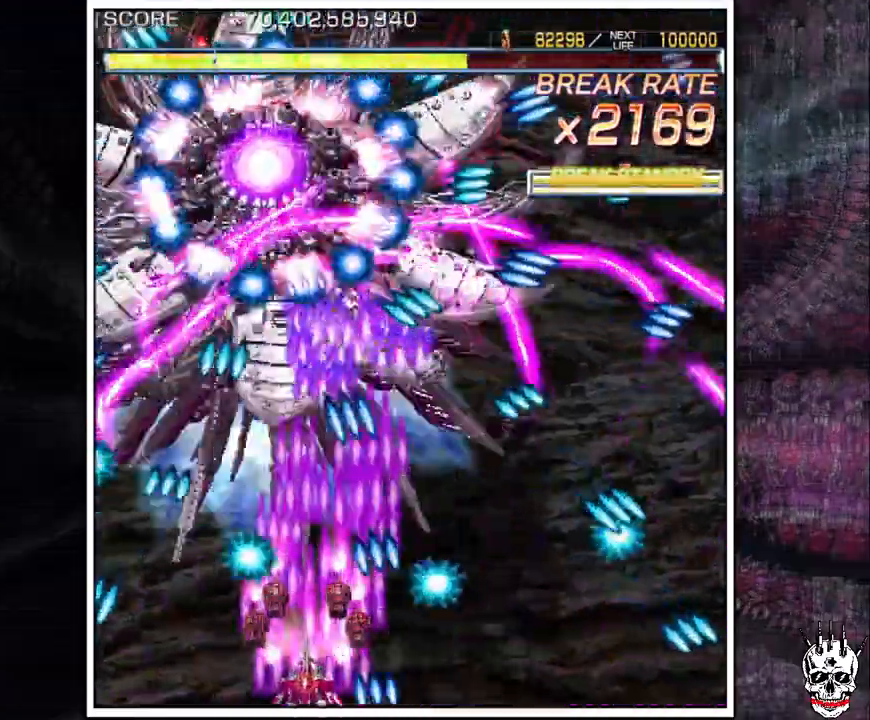
{"dt_ms": 500, "buttons": ["A"], "left_stick": "up"}
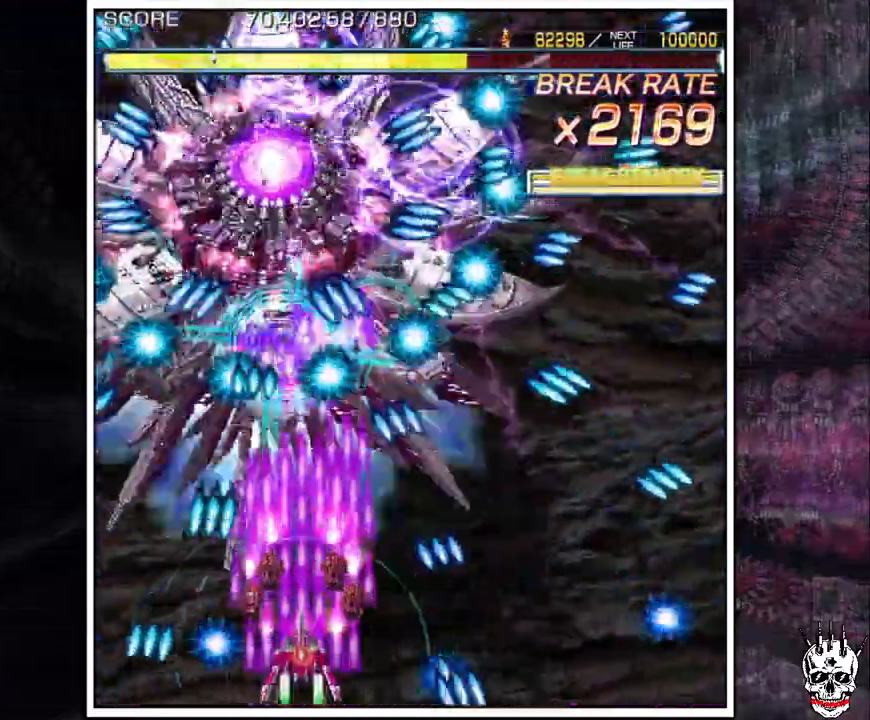
{"dt_ms": 1000, "buttons": ["A"], "left_stick": "right"}
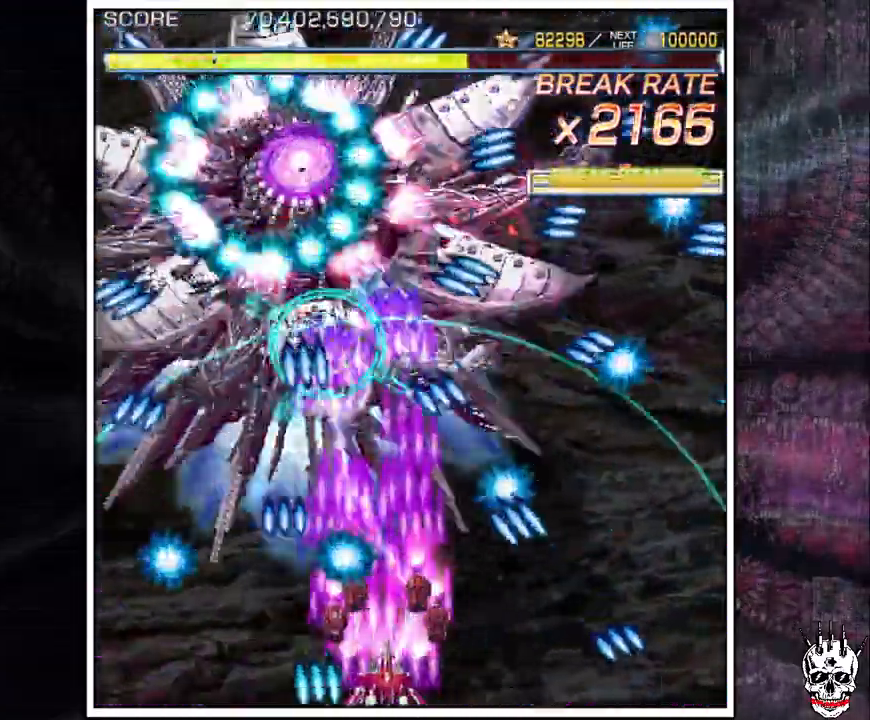
{"dt_ms": 500, "buttons": ["A"], "left_stick": "up", "events": [[83, "left_stick", "center"], [167, "left_stick", "right"], [250, "left_stick", "center"], [400, "left_stick", "up"]]}
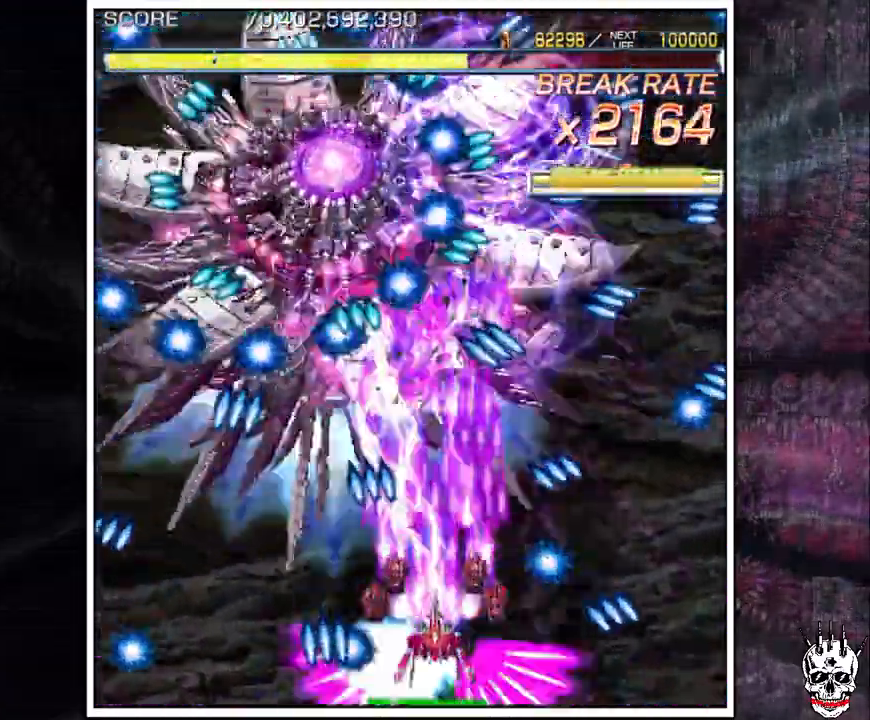
{"dt_ms": 500, "buttons": ["A"], "left_stick": "right", "events": [[17, "left_stick", "center"], [150, "left_stick", "right"], [217, "left_stick", "center"], [283, "left_stick", "up"], [450, "left_stick", "right"]]}
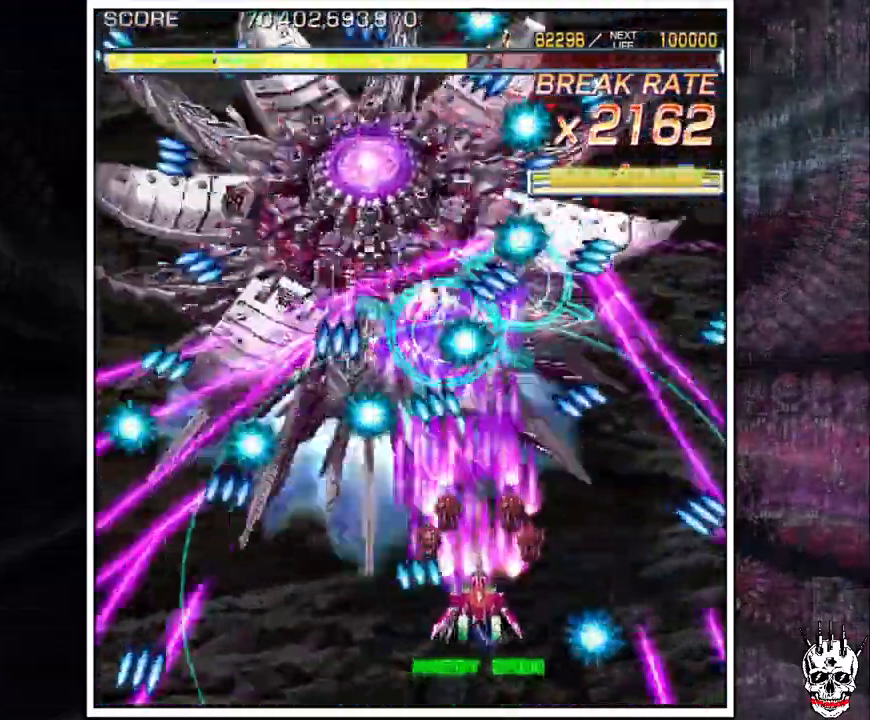
{"dt_ms": 500, "buttons": ["A"], "left_stick": "down"}
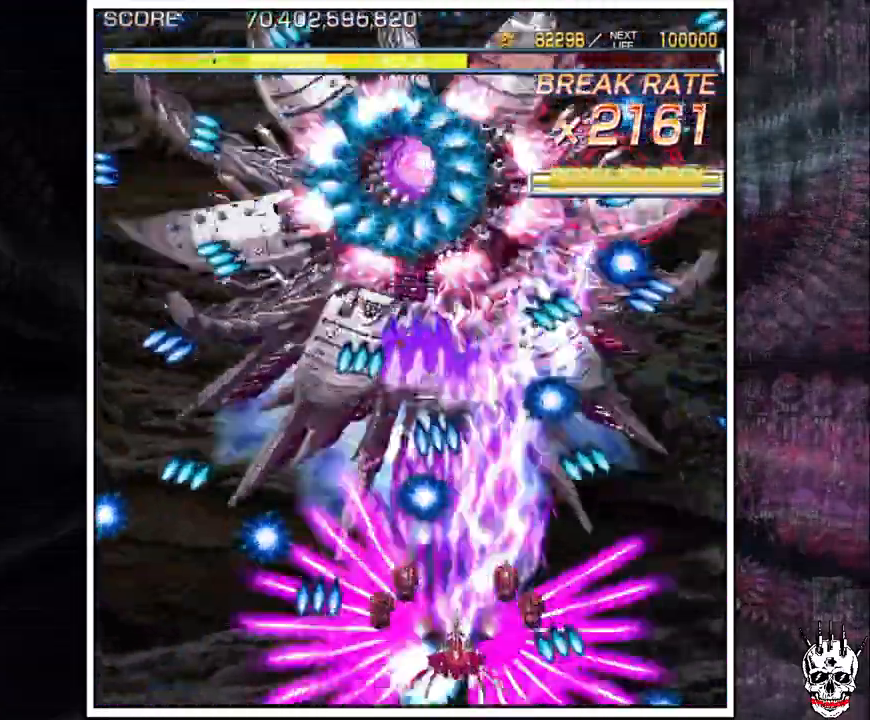
{"dt_ms": 500, "buttons": ["A"], "left_stick": "center"}
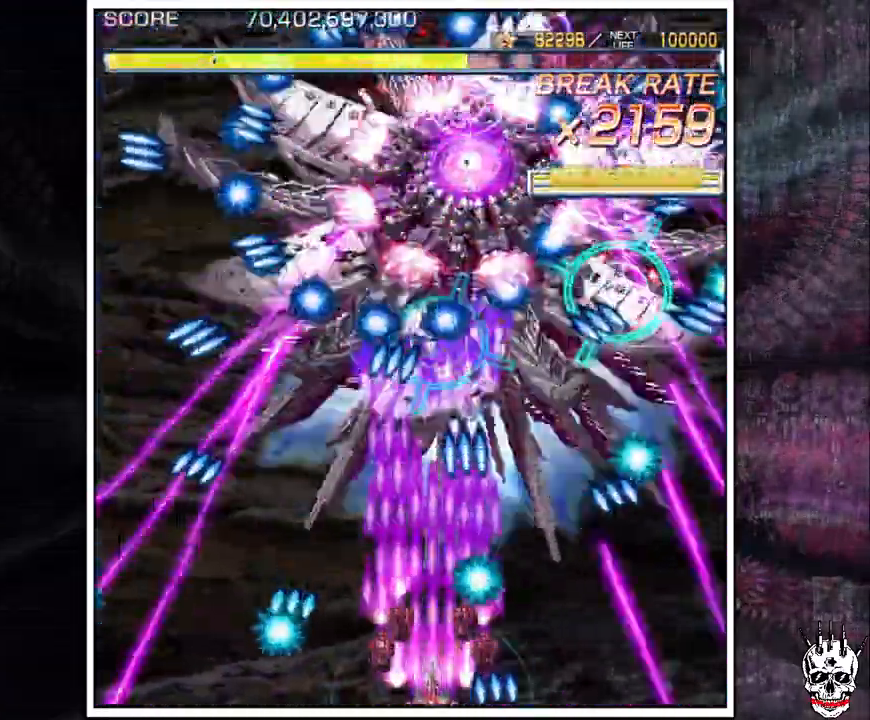
{"dt_ms": 500, "buttons": ["A"], "left_stick": "center", "events": [[233, "left_stick", "left"], [283, "left_stick", "up"], [333, "left_stick", "center"]]}
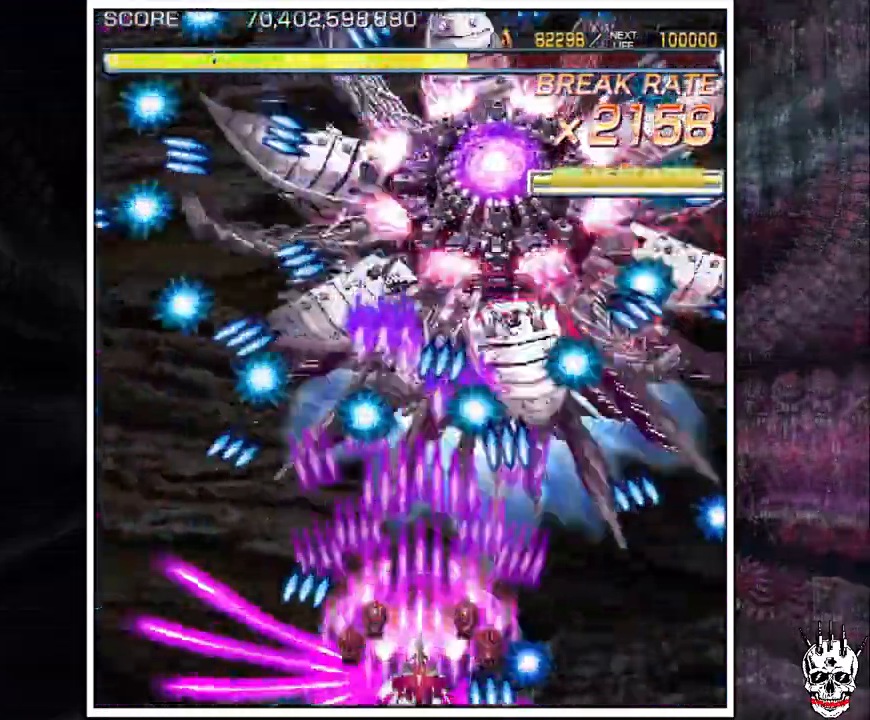
{"dt_ms": 500, "buttons": ["A"], "left_stick": "center"}
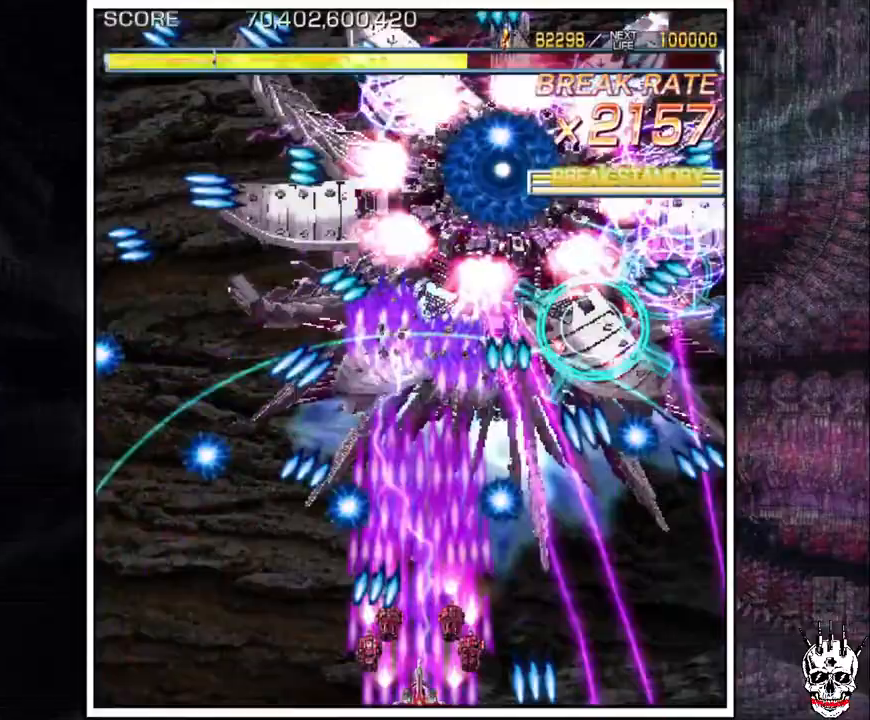
{"dt_ms": 500, "buttons": ["A"], "left_stick": "center"}
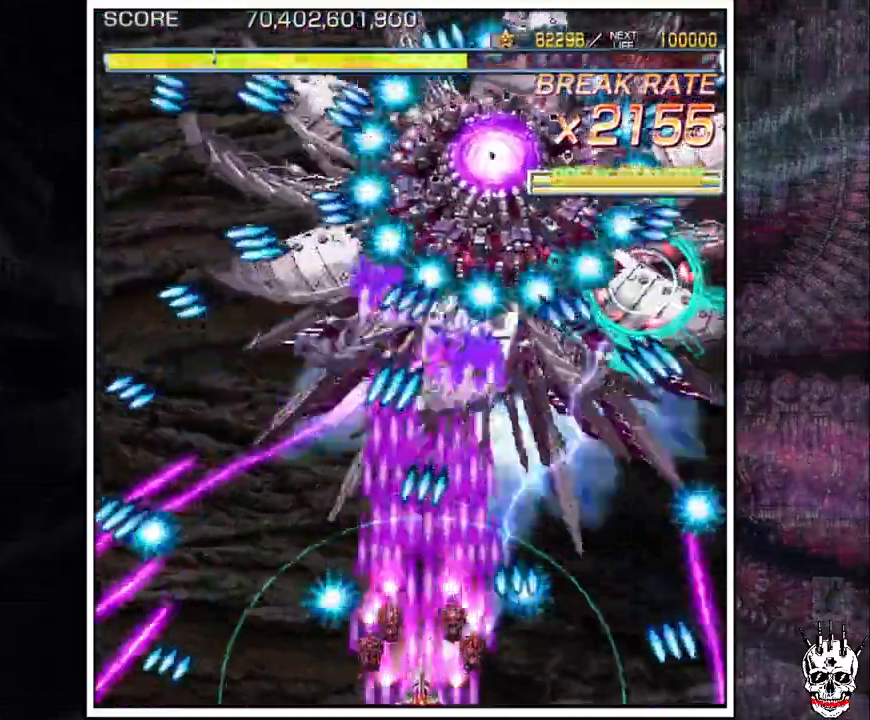
{"dt_ms": 500, "buttons": ["A"], "left_stick": "up"}
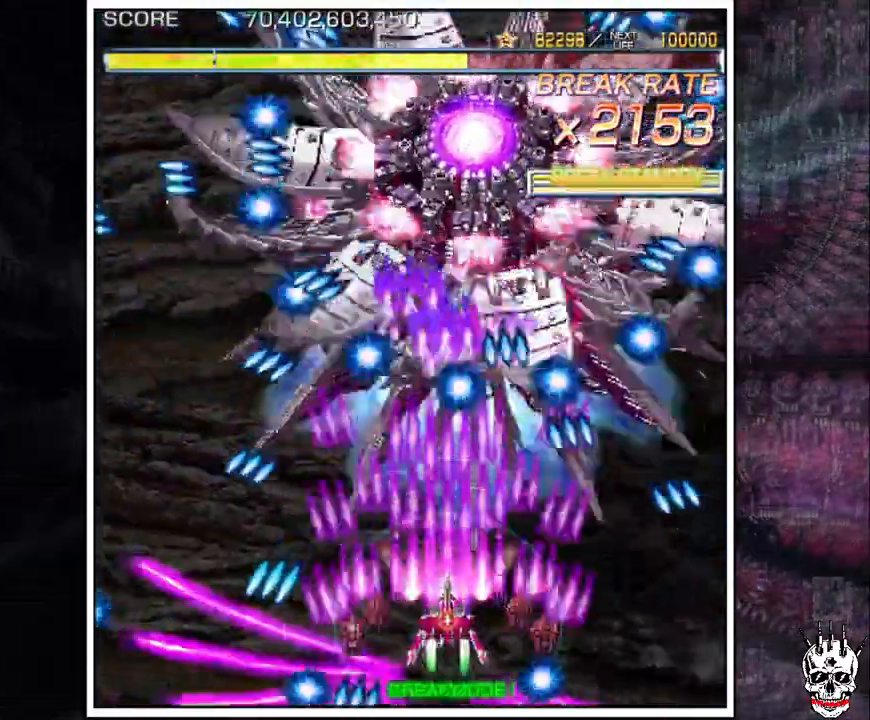
{"dt_ms": 1000, "buttons": ["A"], "left_stick": "up"}
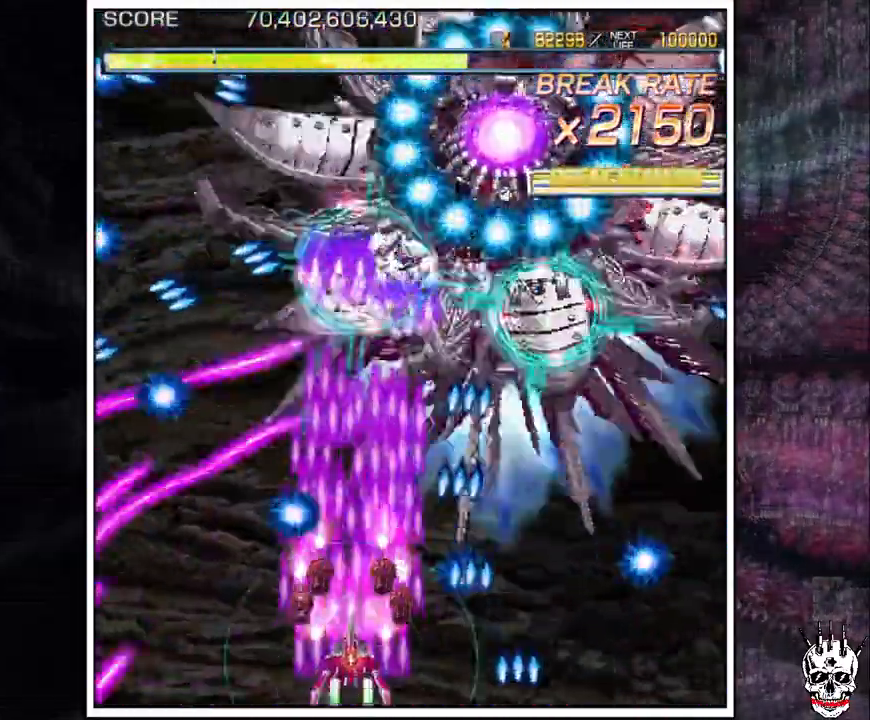
{"dt_ms": 500, "buttons": ["A"], "left_stick": "center", "events": [[33, "left_stick", "center"], [267, "left_stick", "up"], [433, "left_stick", "left"], [500, "left_stick", "center"]]}
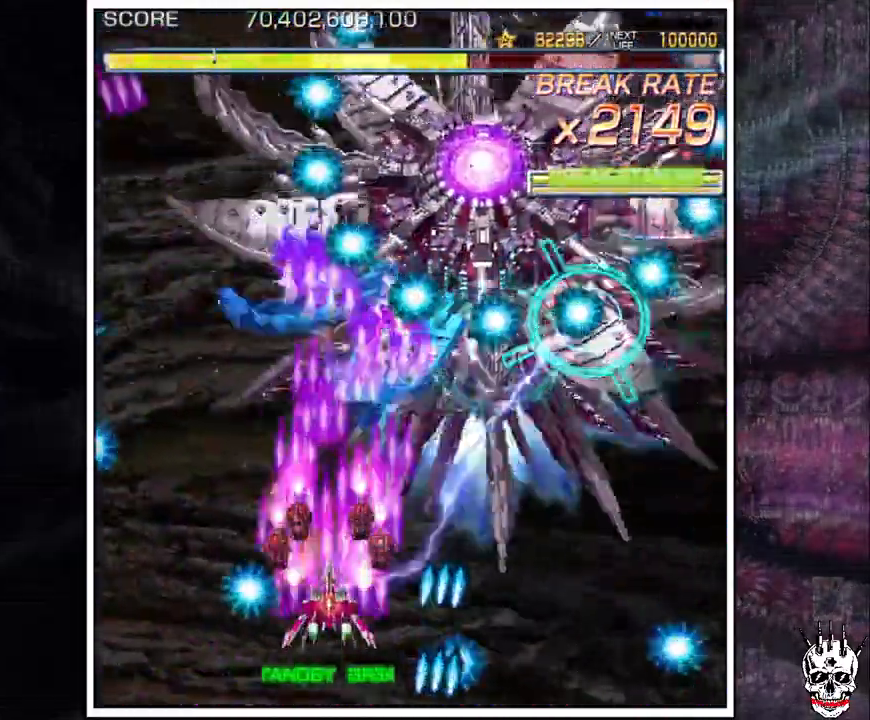
{"dt_ms": 500, "buttons": ["A"], "left_stick": "center", "events": [[100, "left_stick", "up"], [150, "left_stick", "center"], [267, "left_stick", "left"], [350, "left_stick", "center"]]}
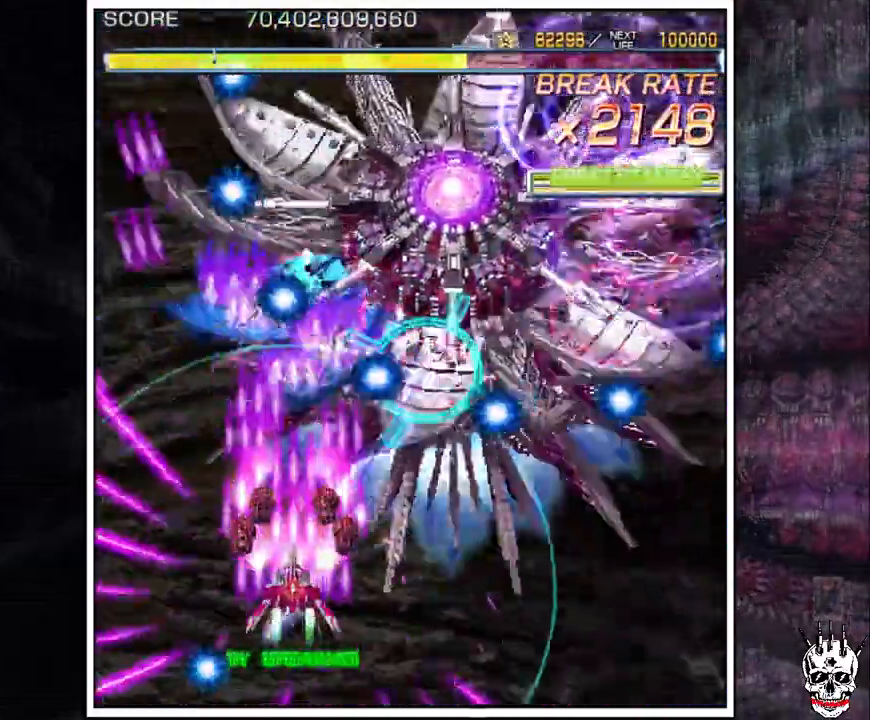
{"dt_ms": 500, "buttons": ["A"], "left_stick": "center"}
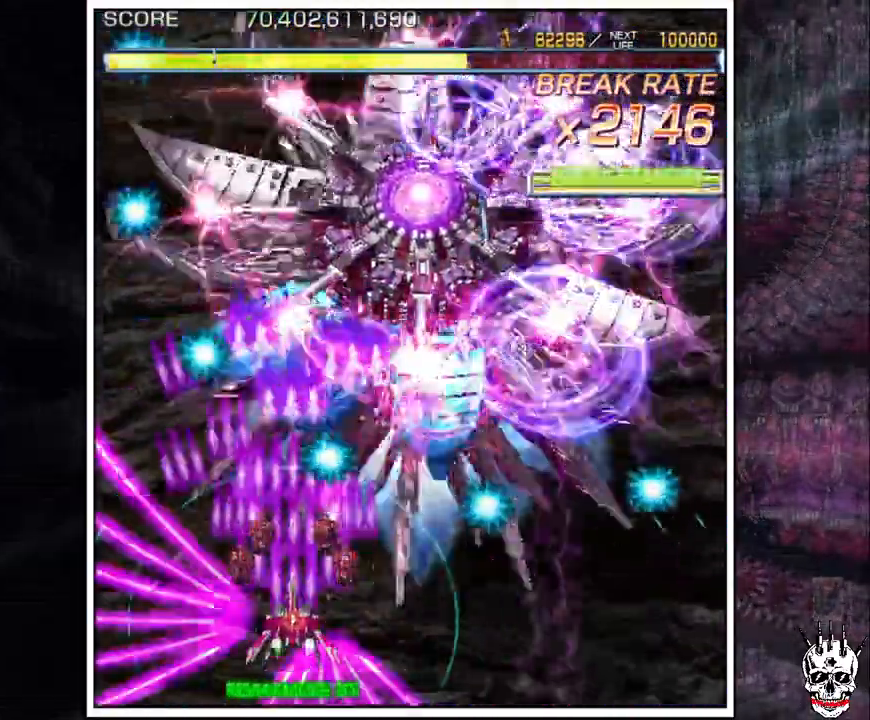
{"dt_ms": 500, "buttons": ["A"], "left_stick": "center"}
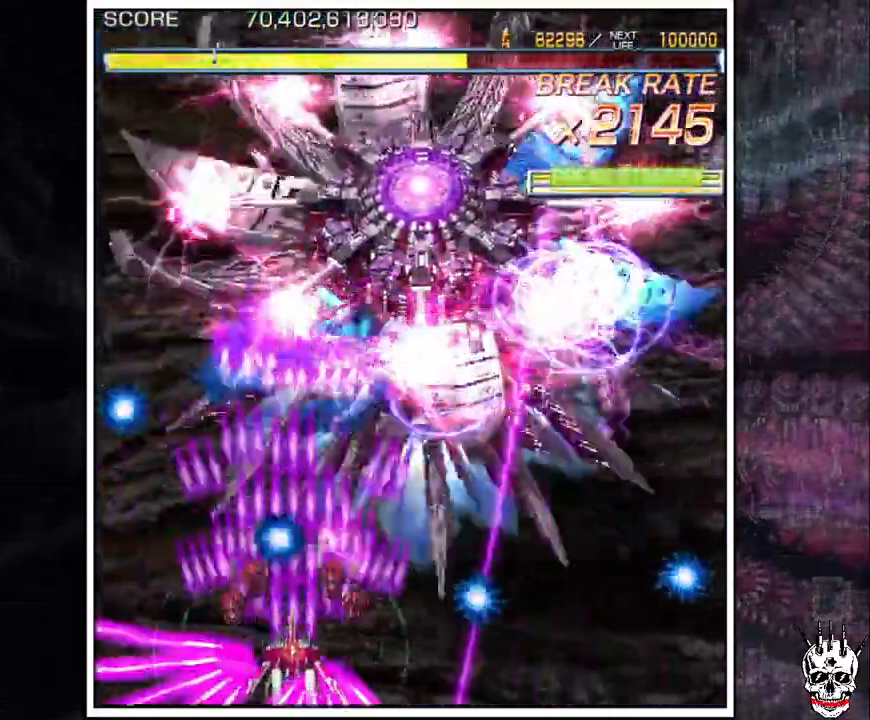
{"dt_ms": 500, "buttons": ["A"], "left_stick": "center"}